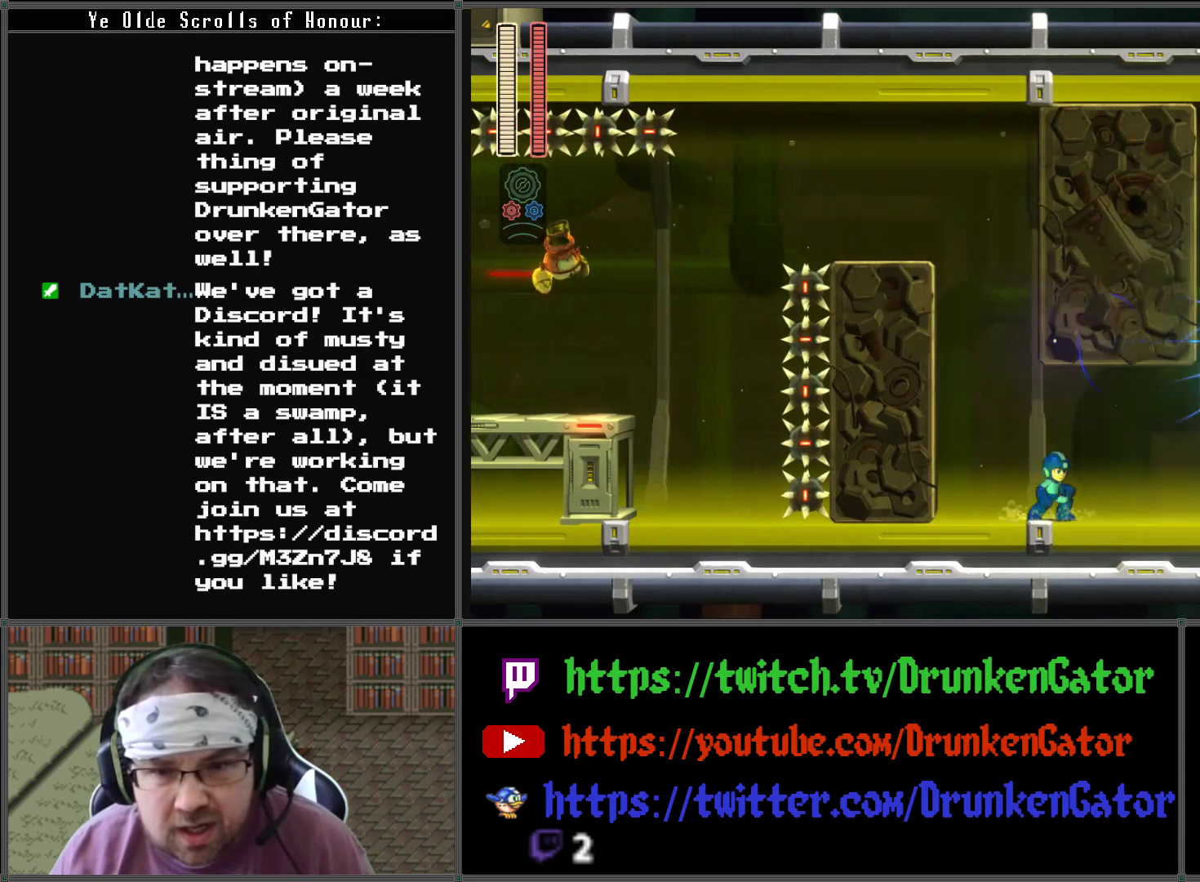
Gameplay with a controller (Xbox layout); each line is a JSON object with the inputs held at the frame after it. "events" lists button and stick changes between this image and that frame as [ms after this image, input, new state], when the widget could be followed in between.
{"buttons": ["A", "DPAD_DOWN", "DPAD_RIGHT"], "left_stick": "center", "right_stick": "center", "events": [[33, "X", "up"], [100, "DPAD_DOWN", "down"], [100, "DPAD_RIGHT", "down"], [167, "A", "down"]]}
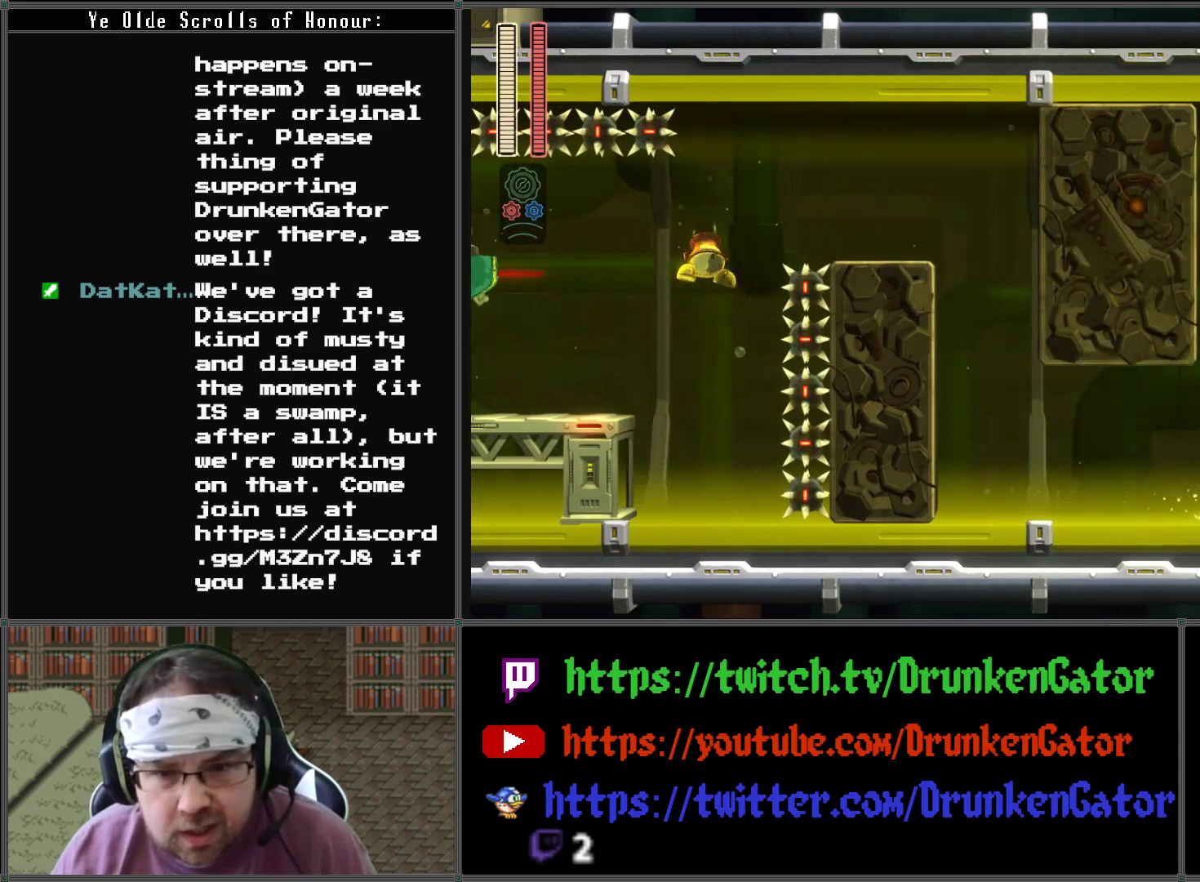
{"buttons": ["A", "DPAD_RIGHT"], "left_stick": "center", "right_stick": "center", "events": [[133, "A", "up"], [167, "A", "down"], [233, "DPAD_DOWN", "up"]]}
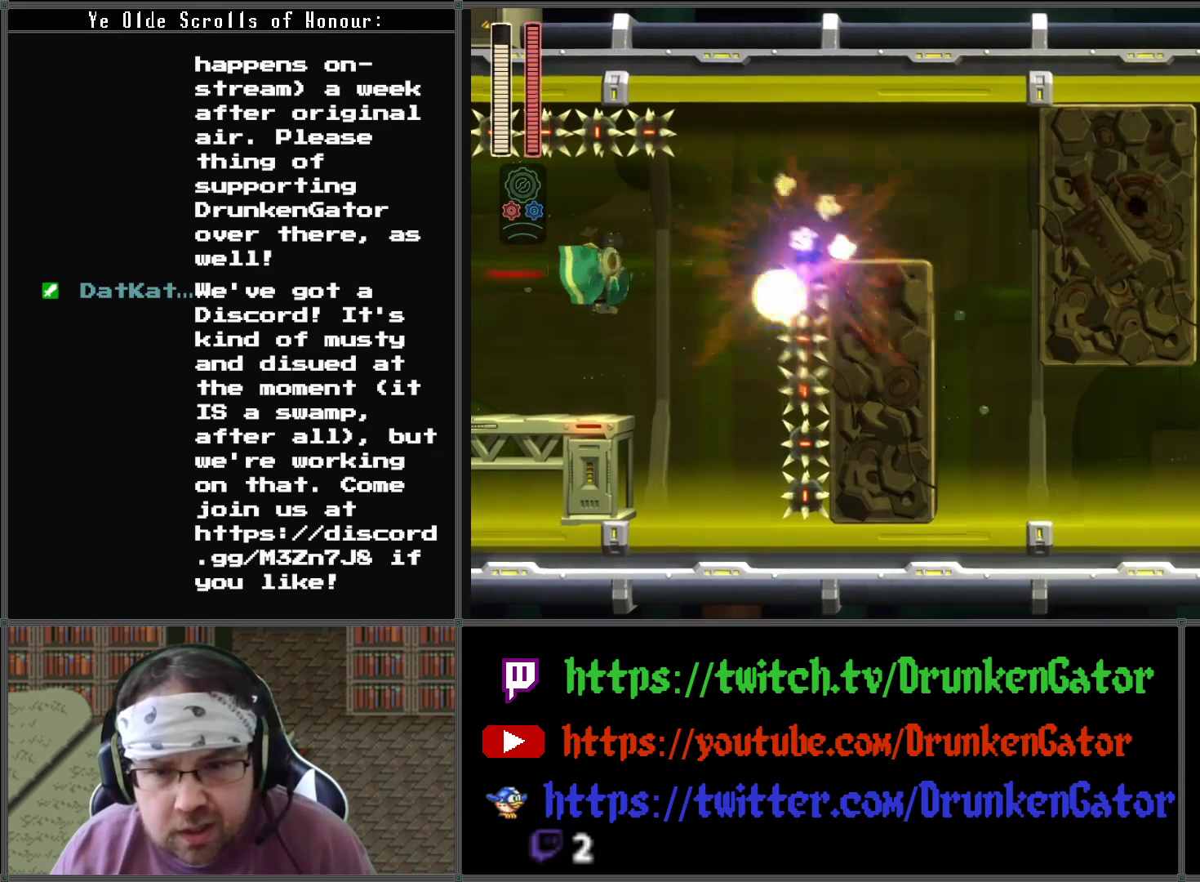
{"buttons": ["A", "DPAD_RIGHT"], "left_stick": "center", "right_stick": "center", "events": [[133, "A", "up"], [433, "A", "down"]]}
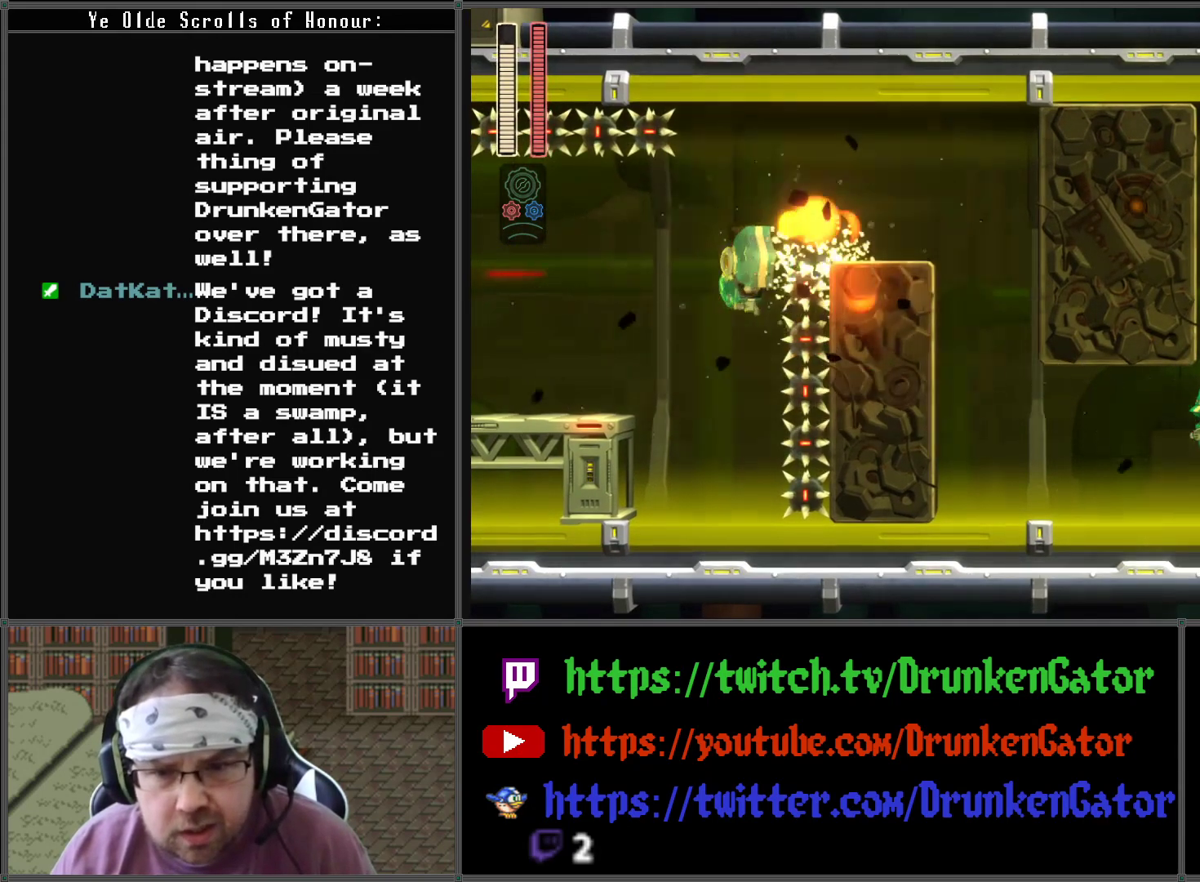
{"buttons": ["A", "DPAD_RIGHT"], "left_stick": "center", "right_stick": "center", "events": [[267, "A", "up"], [333, "A", "down"]]}
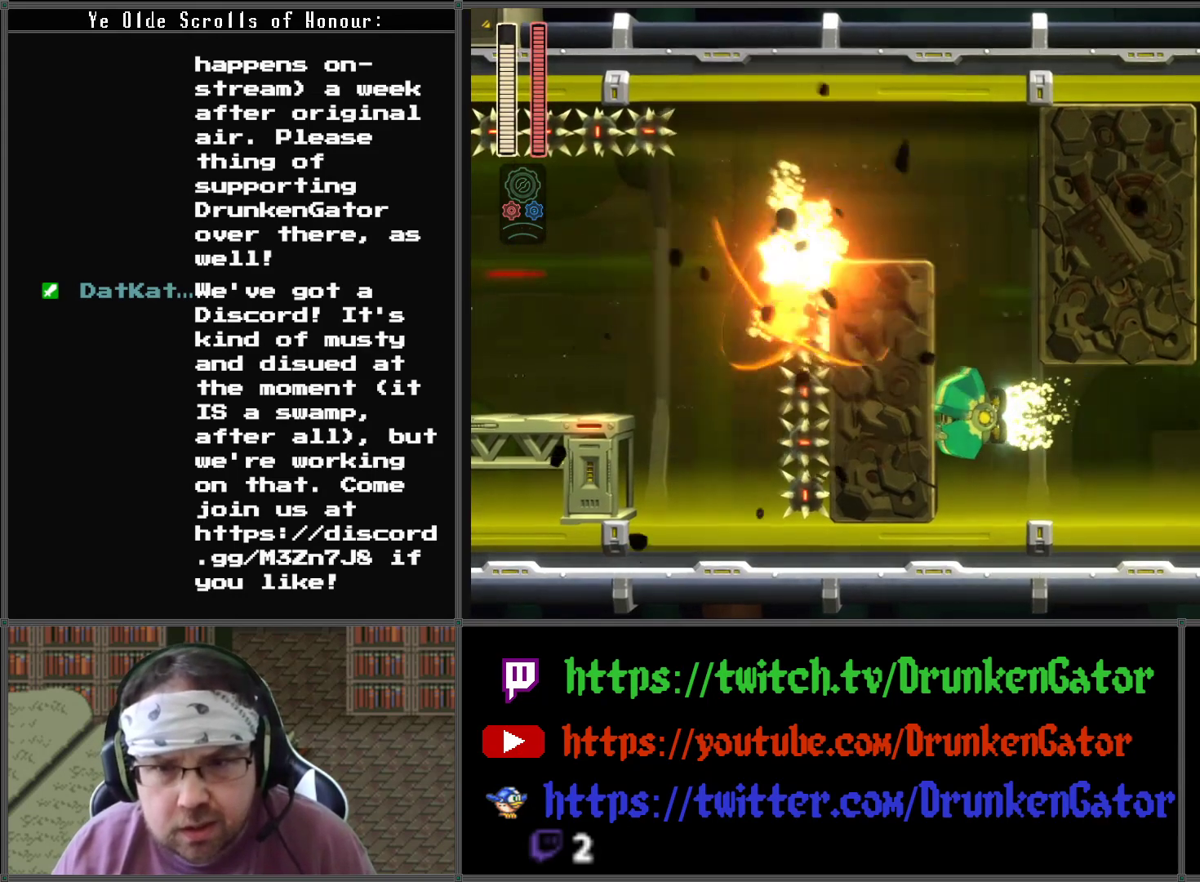
{"buttons": ["A", "DPAD_RIGHT"], "left_stick": "center", "right_stick": "center", "events": []}
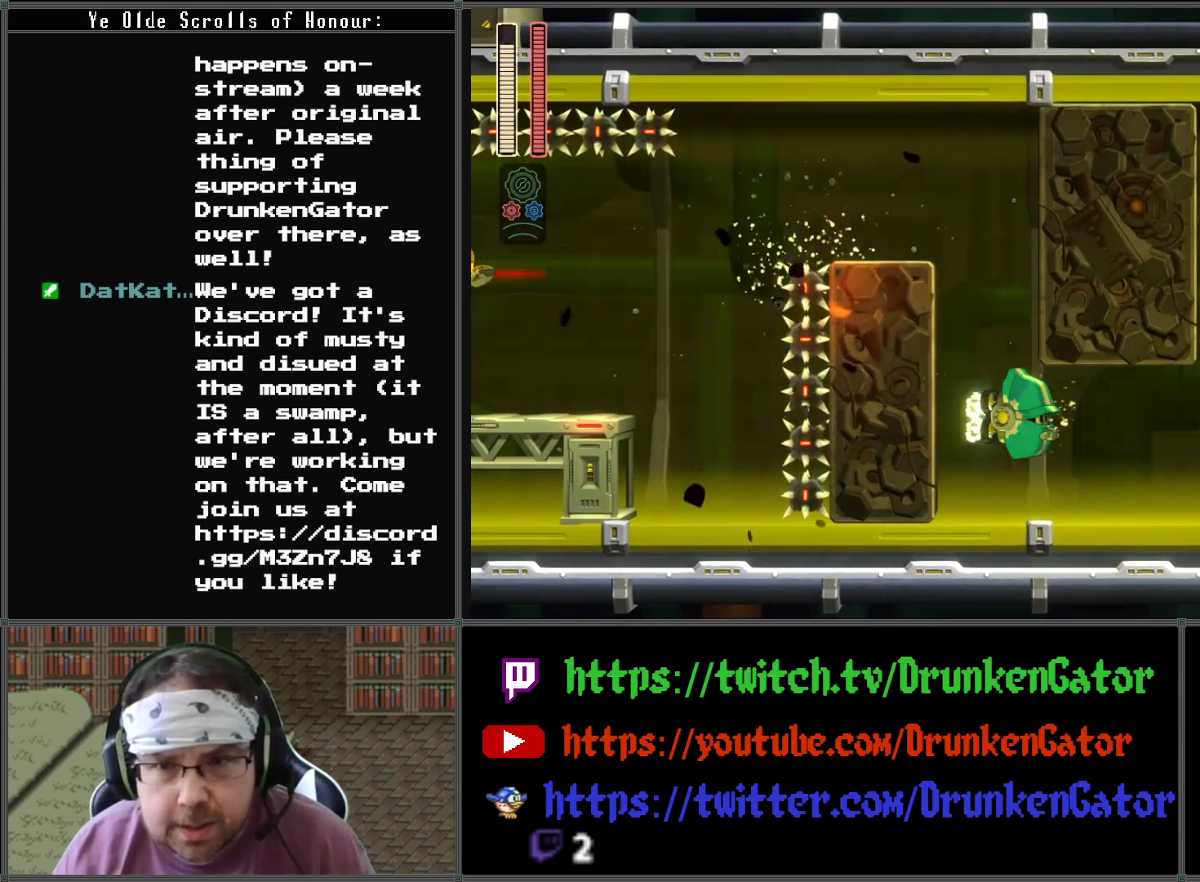
{"buttons": [], "left_stick": "center", "right_stick": "center", "events": [[100, "A", "up"], [367, "DPAD_RIGHT", "up"]]}
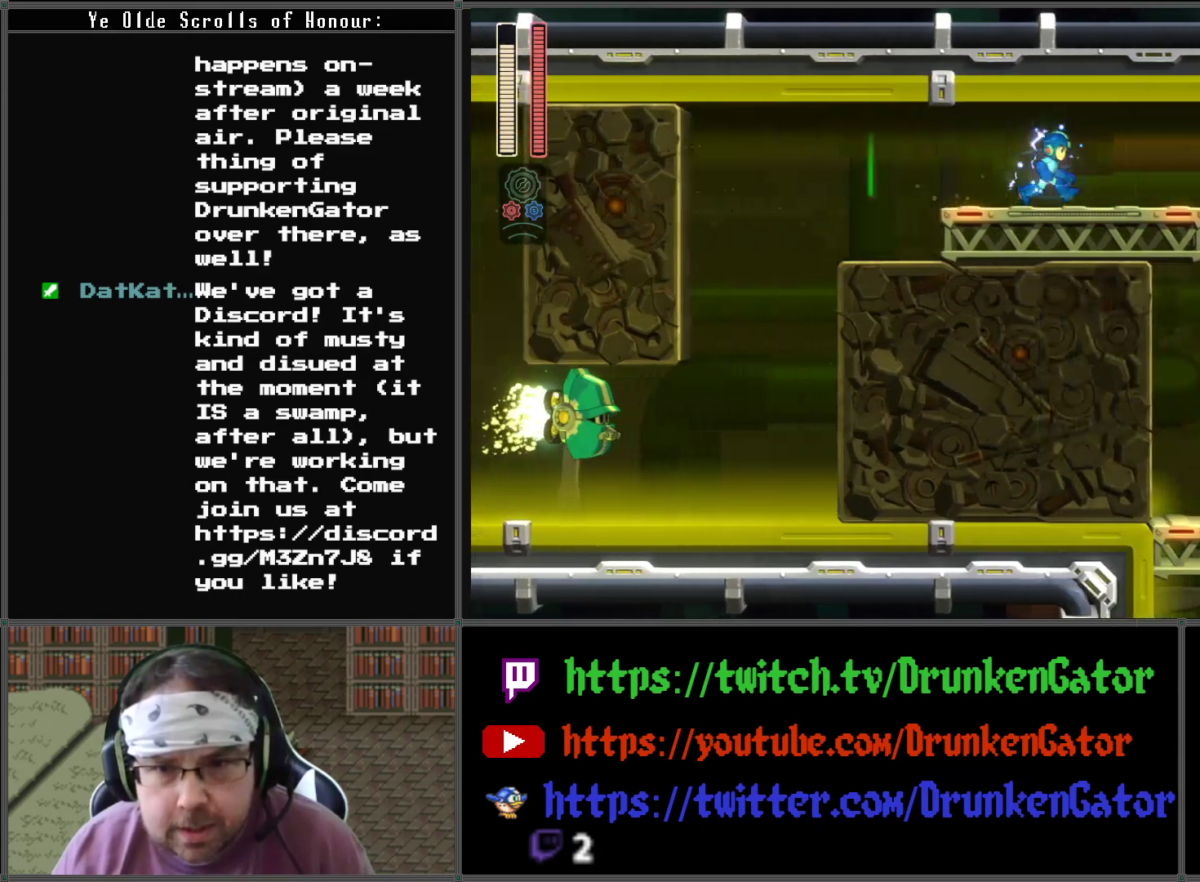
{"buttons": [], "left_stick": "center", "right_stick": "center", "events": []}
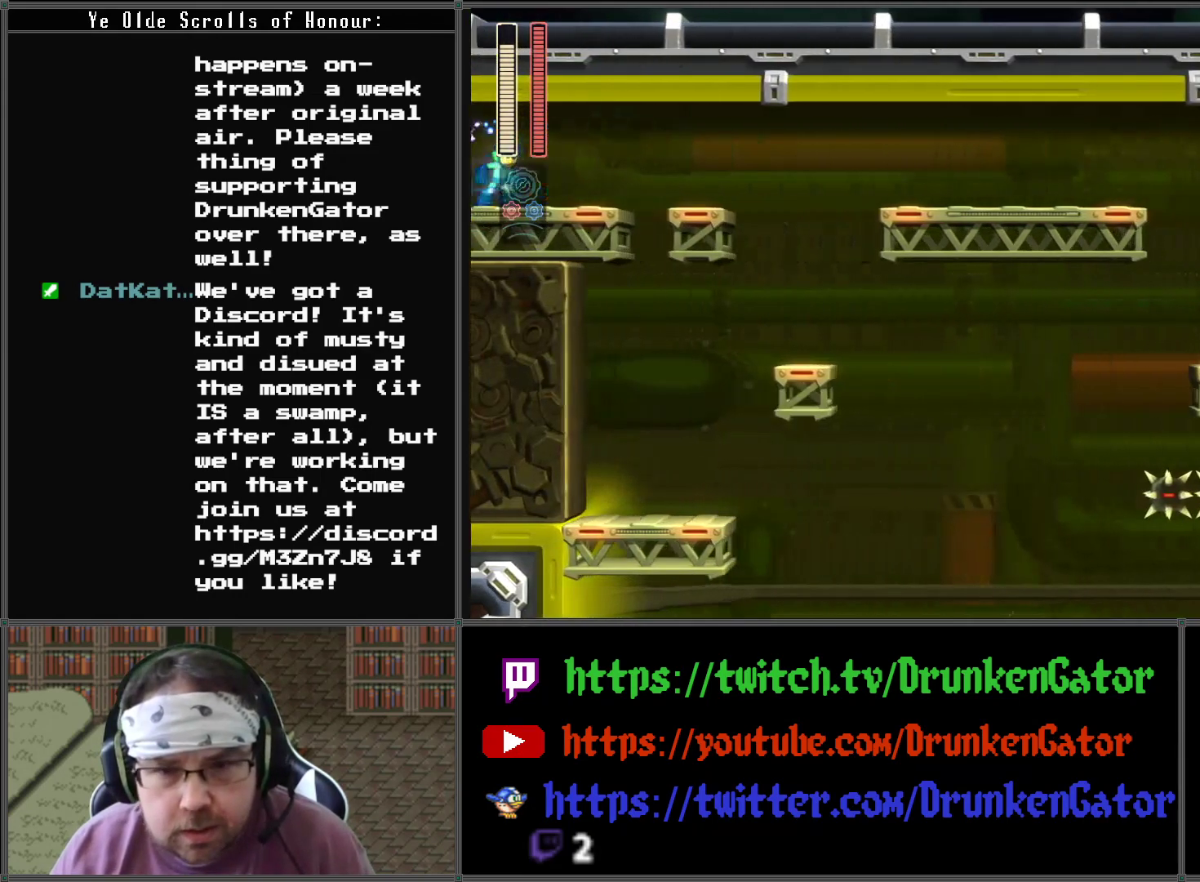
{"buttons": ["DPAD_RIGHT"], "left_stick": "center", "right_stick": "center", "events": [[67, "DPAD_RIGHT", "down"]]}
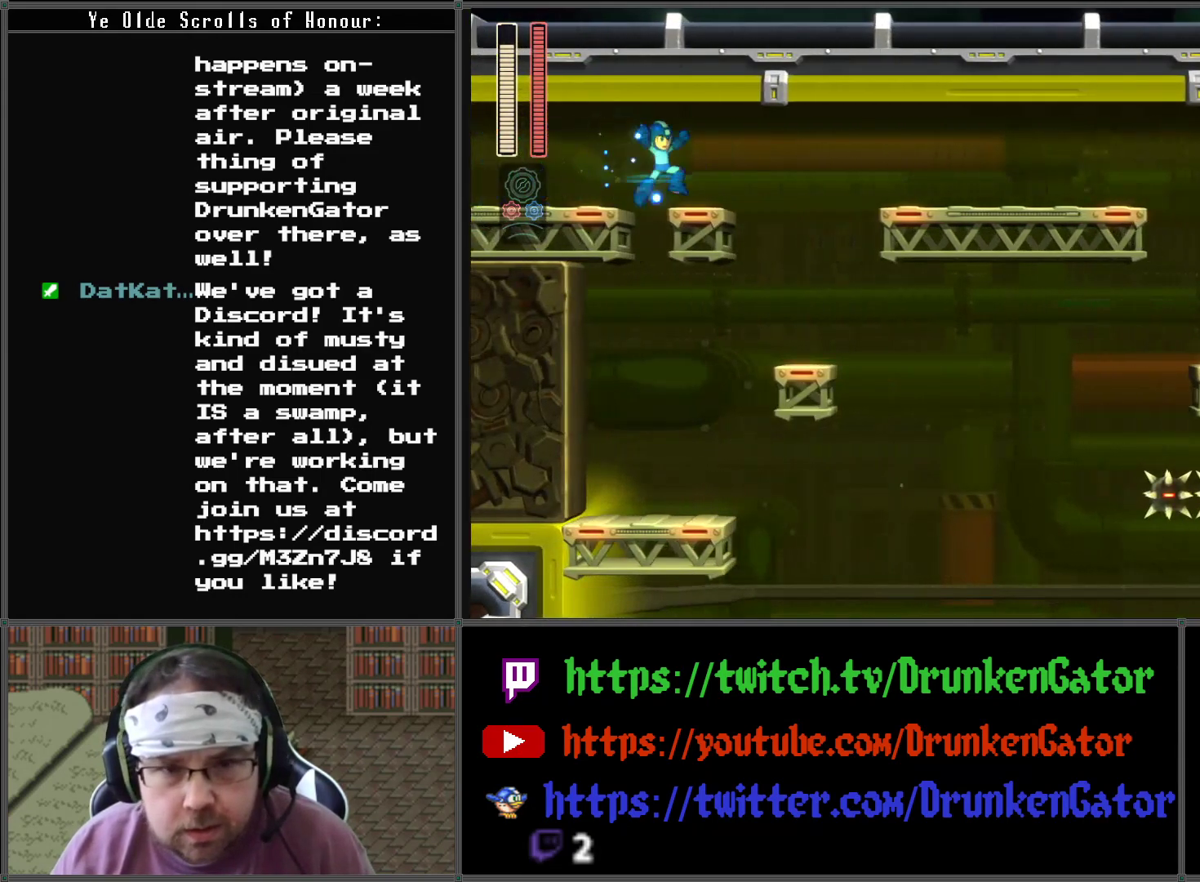
{"buttons": ["DPAD_LEFT"], "left_stick": "center", "right_stick": "center", "events": [[33, "A", "down"], [333, "A", "up"], [400, "A", "down"], [400, "DPAD_LEFT", "down"], [400, "DPAD_RIGHT", "up"], [500, "A", "up"]]}
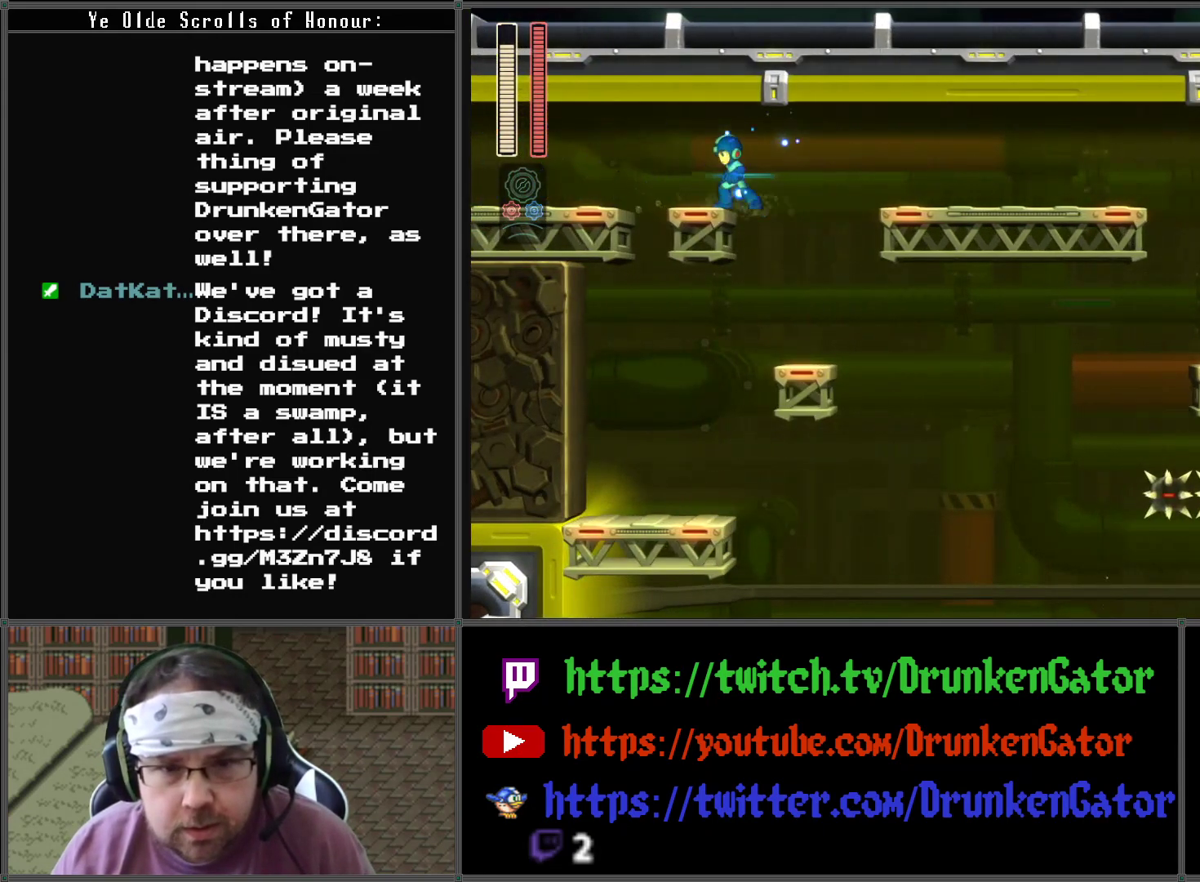
{"buttons": [], "left_stick": "center", "right_stick": "center", "events": [[100, "DPAD_LEFT", "up"]]}
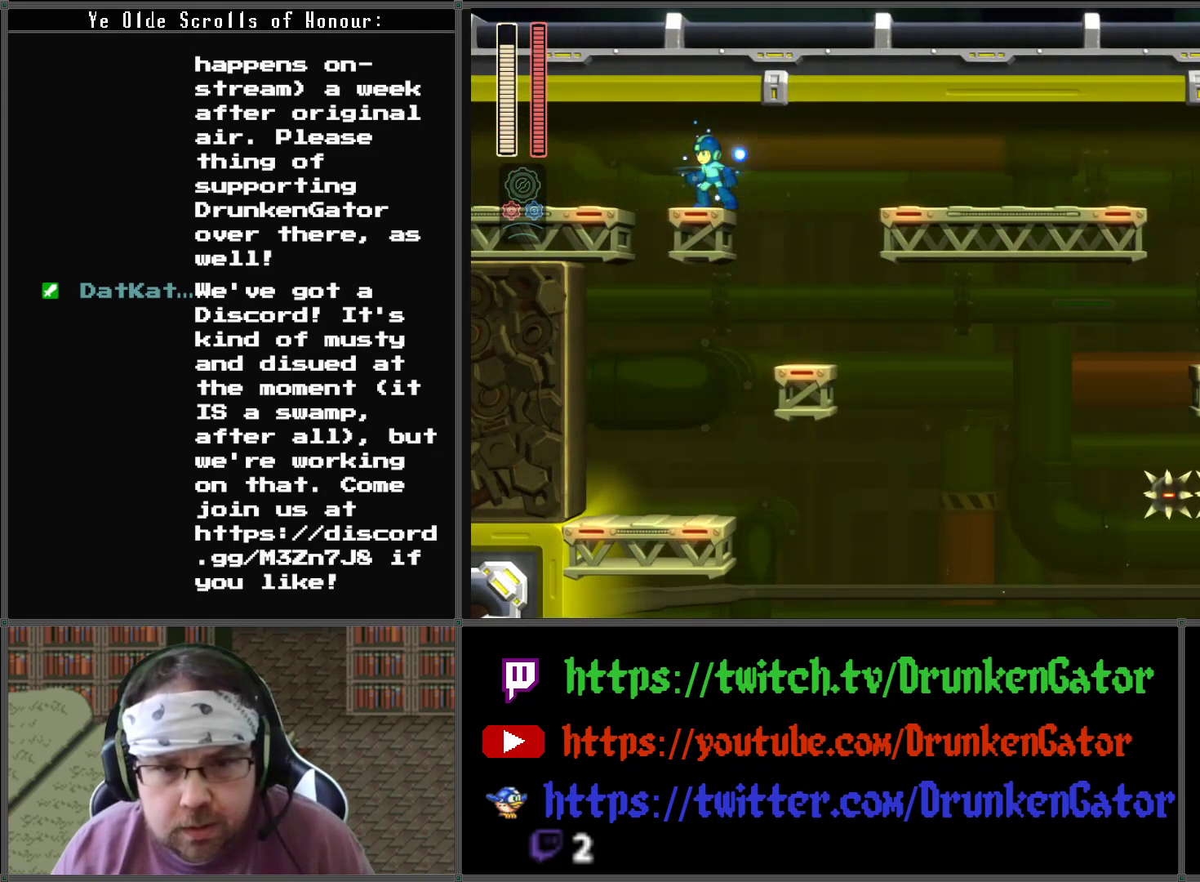
{"buttons": [], "left_stick": "center", "right_stick": "center", "events": [[67, "DPAD_RIGHT", "down"], [333, "DPAD_RIGHT", "up"], [367, "DPAD_LEFT", "down"], [433, "DPAD_LEFT", "up"]]}
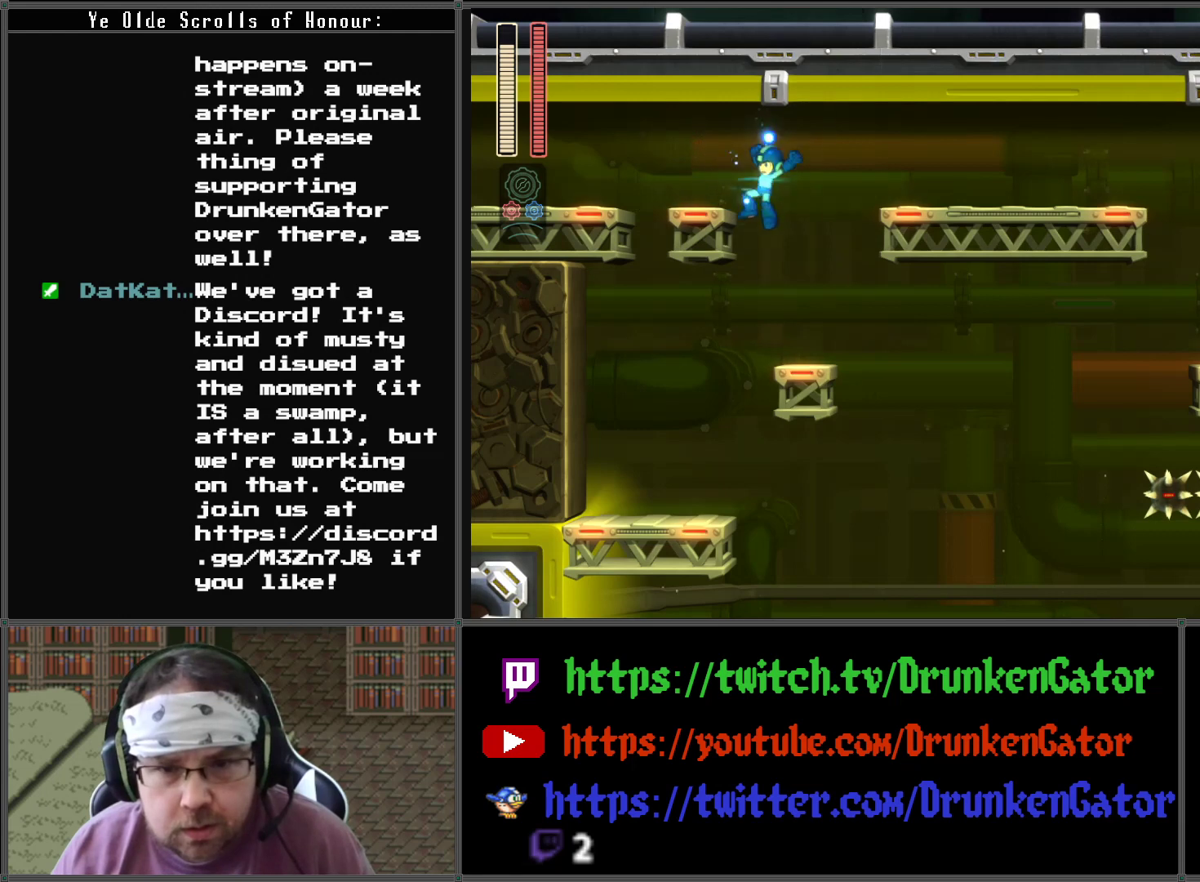
{"buttons": ["A", "DPAD_RIGHT"], "left_stick": "center", "right_stick": "center", "events": [[100, "DPAD_RIGHT", "down"], [200, "DPAD_RIGHT", "up"], [467, "A", "down"], [500, "DPAD_RIGHT", "down"]]}
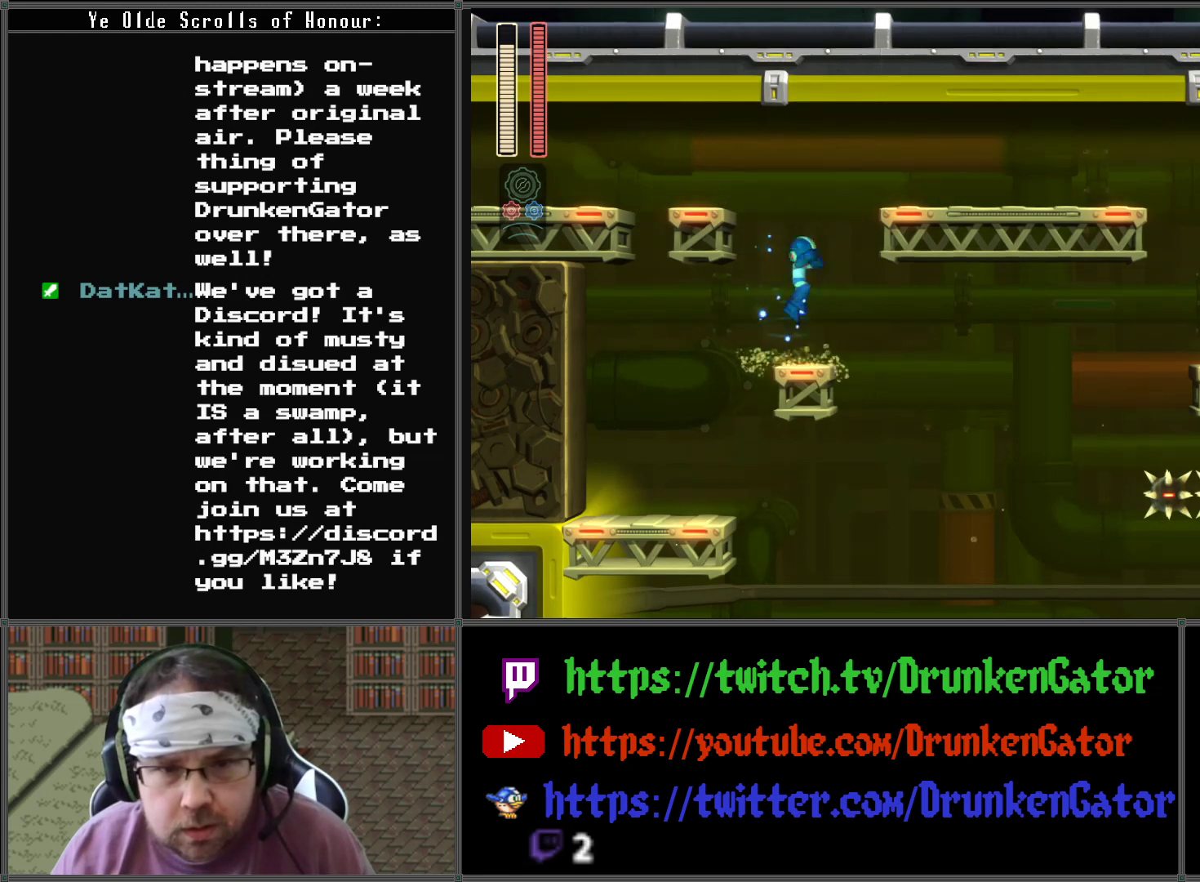
{"buttons": ["DPAD_RIGHT"], "left_stick": "center", "right_stick": "center", "events": [[300, "A", "up"]]}
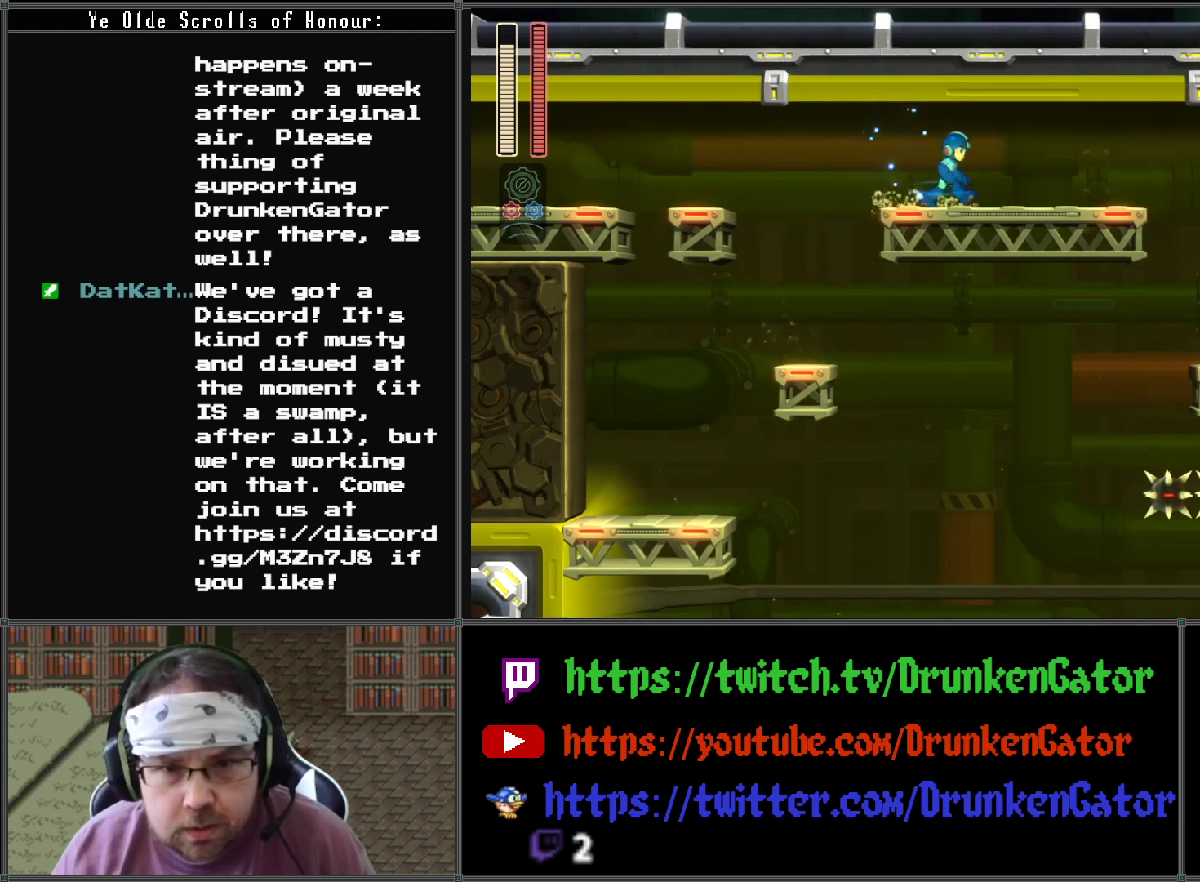
{"buttons": ["DPAD_RIGHT"], "left_stick": "center", "right_stick": "center", "events": []}
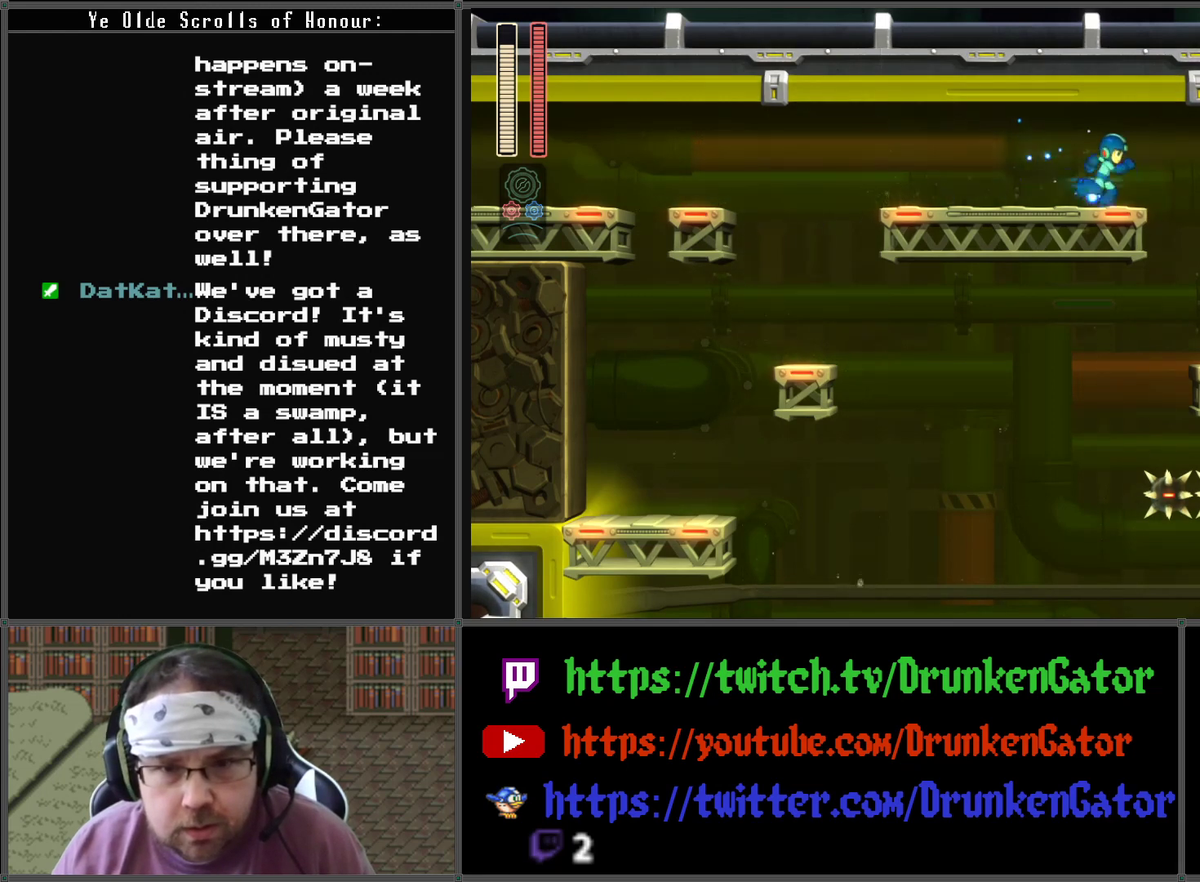
{"buttons": [], "left_stick": "center", "right_stick": "center", "events": [[500, "DPAD_RIGHT", "up"]]}
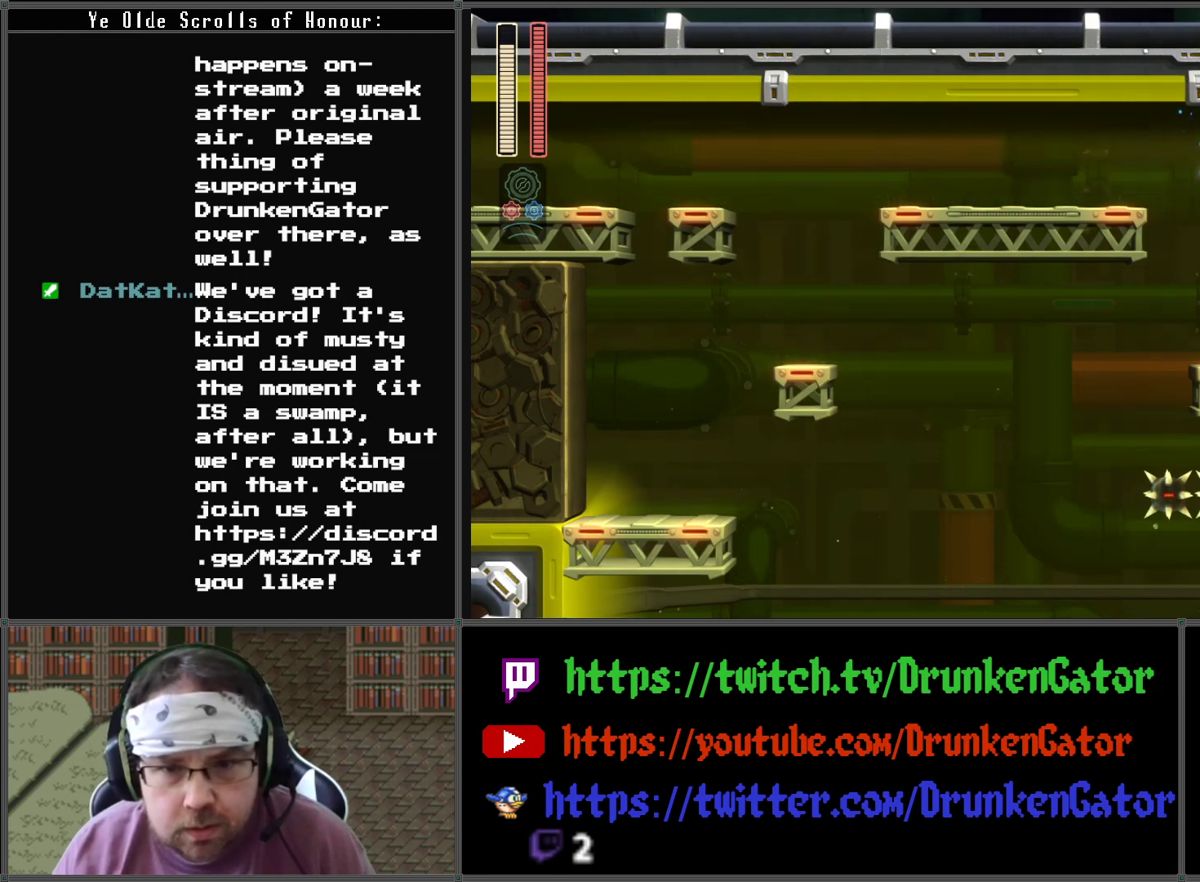
{"buttons": ["A"], "left_stick": "center", "right_stick": "center", "events": [[467, "A", "down"]]}
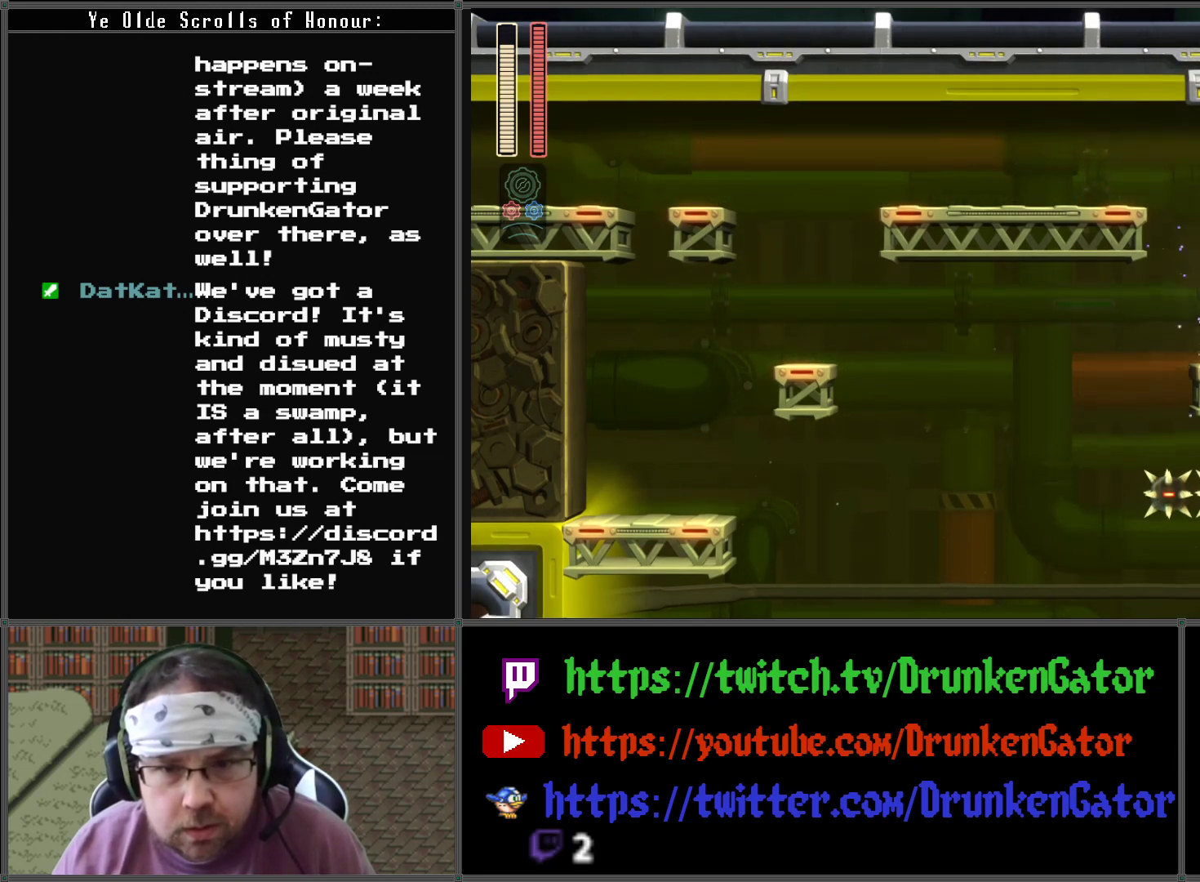
{"buttons": ["DPAD_LEFT"], "left_stick": "center", "right_stick": "center", "events": [[33, "DPAD_LEFT", "down"], [433, "A", "up"]]}
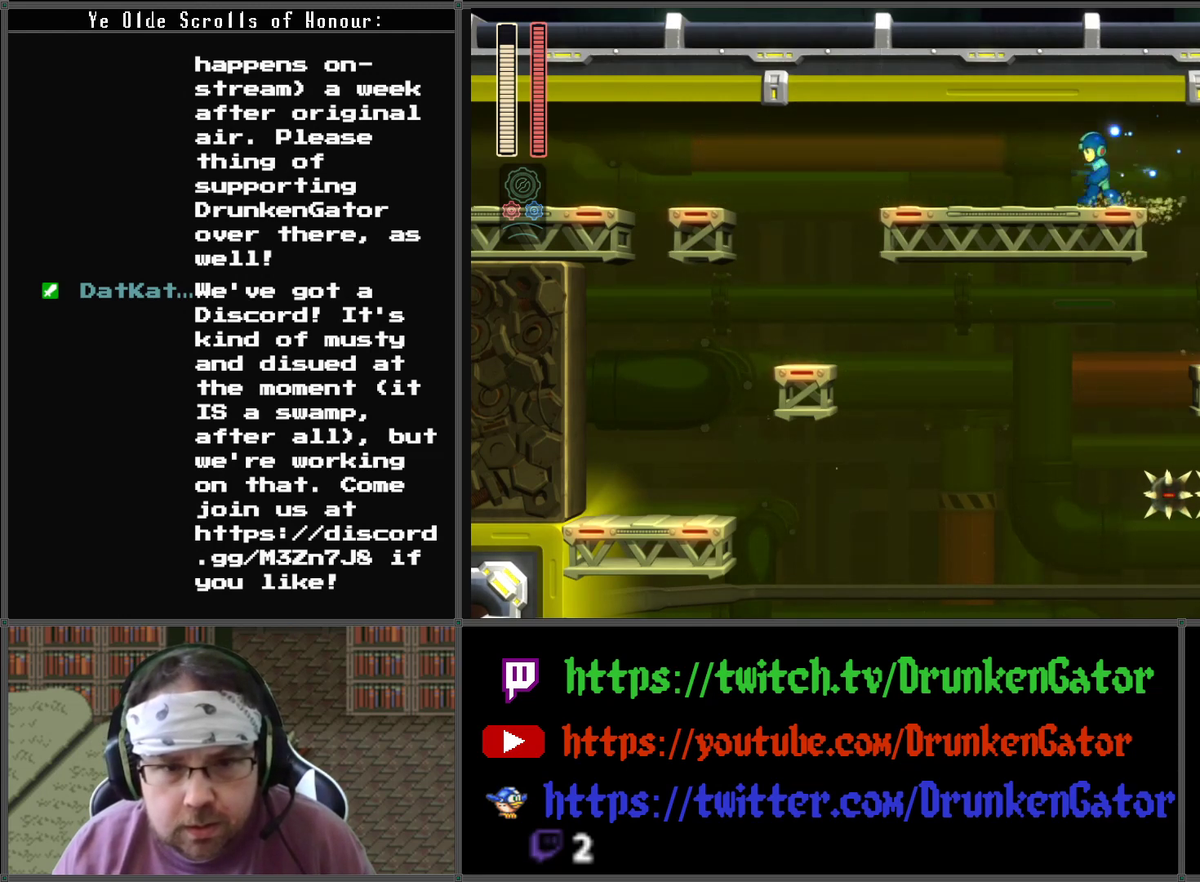
{"buttons": ["A", "DPAD_DOWN", "DPAD_LEFT"], "left_stick": "center", "right_stick": "center", "events": [[300, "A", "down"], [300, "DPAD_DOWN", "down"]]}
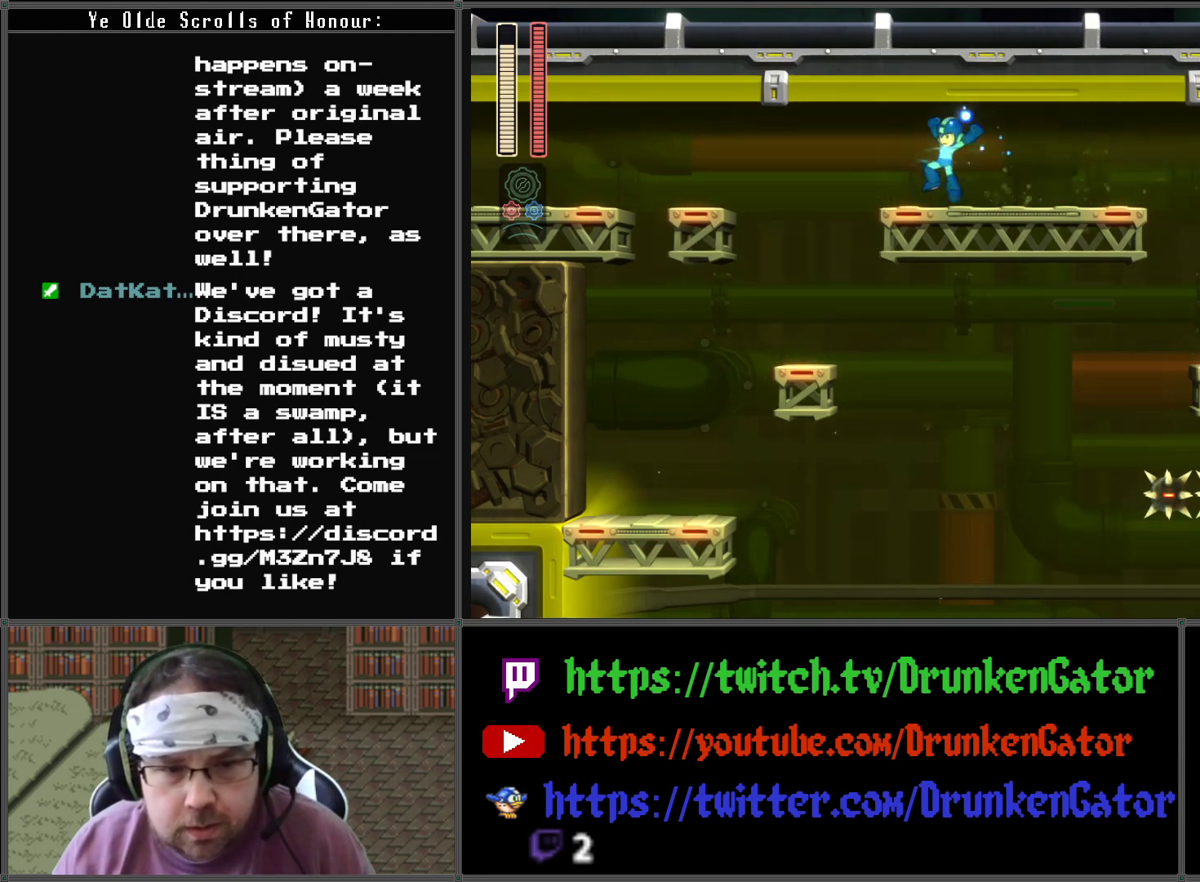
{"buttons": ["DPAD_DOWN", "DPAD_LEFT"], "left_stick": "center", "right_stick": "center", "events": [[67, "A", "up"]]}
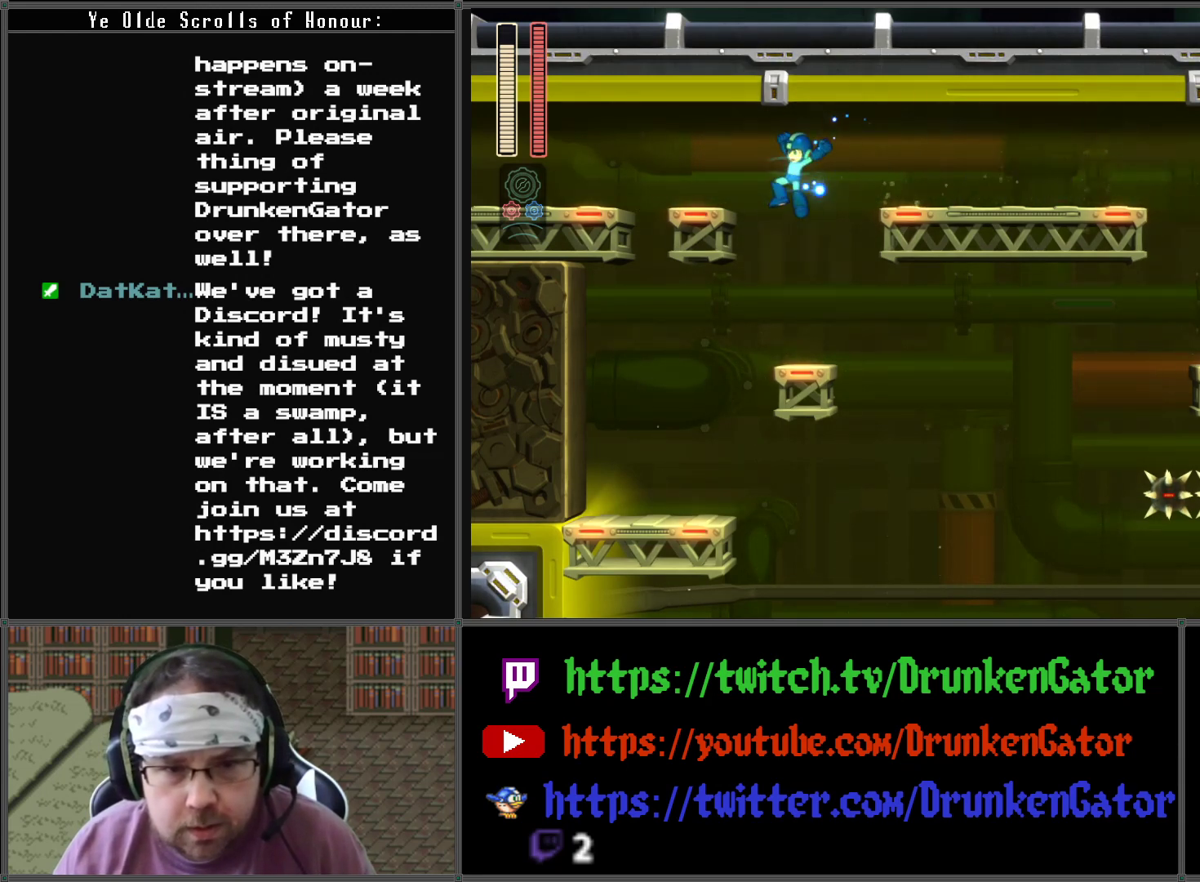
{"buttons": ["DPAD_LEFT"], "left_stick": "center", "right_stick": "center", "events": [[167, "DPAD_DOWN", "up"]]}
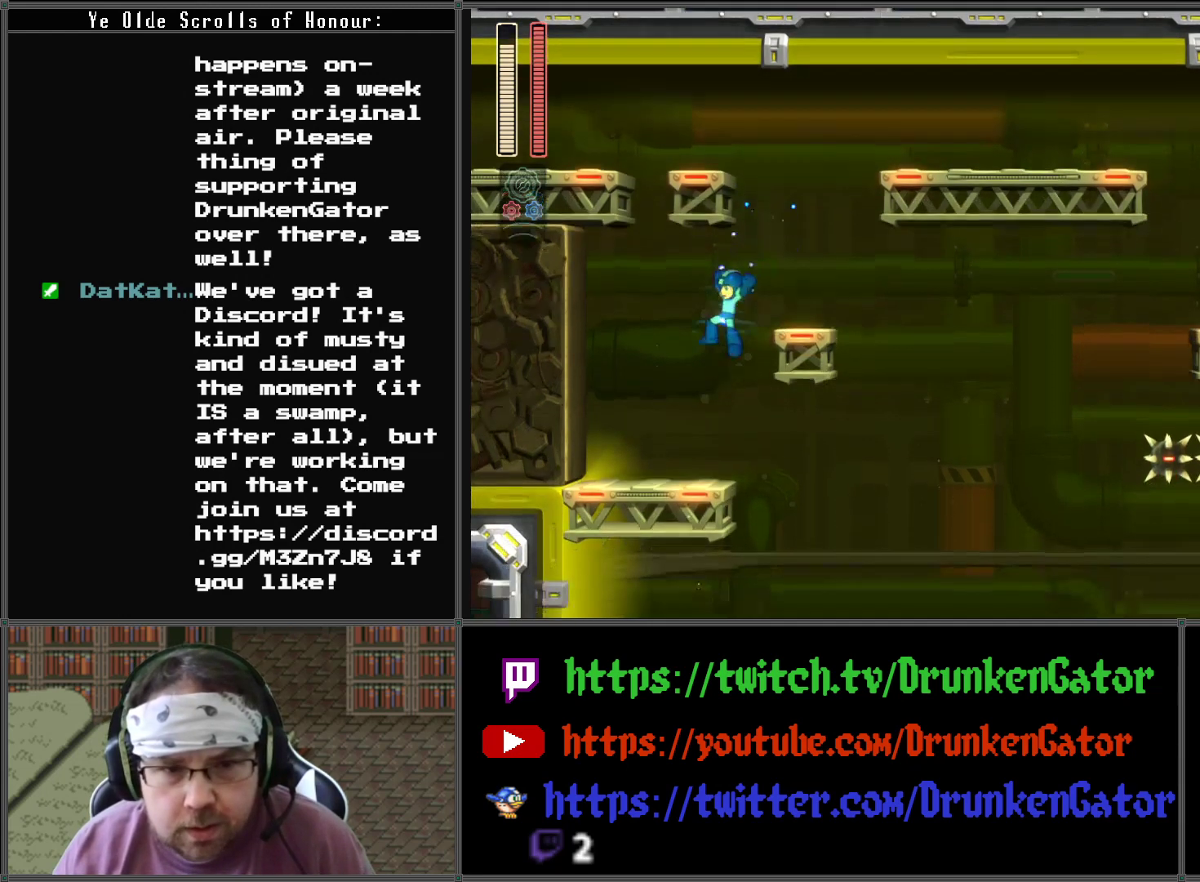
{"buttons": [], "left_stick": "center", "right_stick": "center", "events": [[433, "DPAD_LEFT", "up"]]}
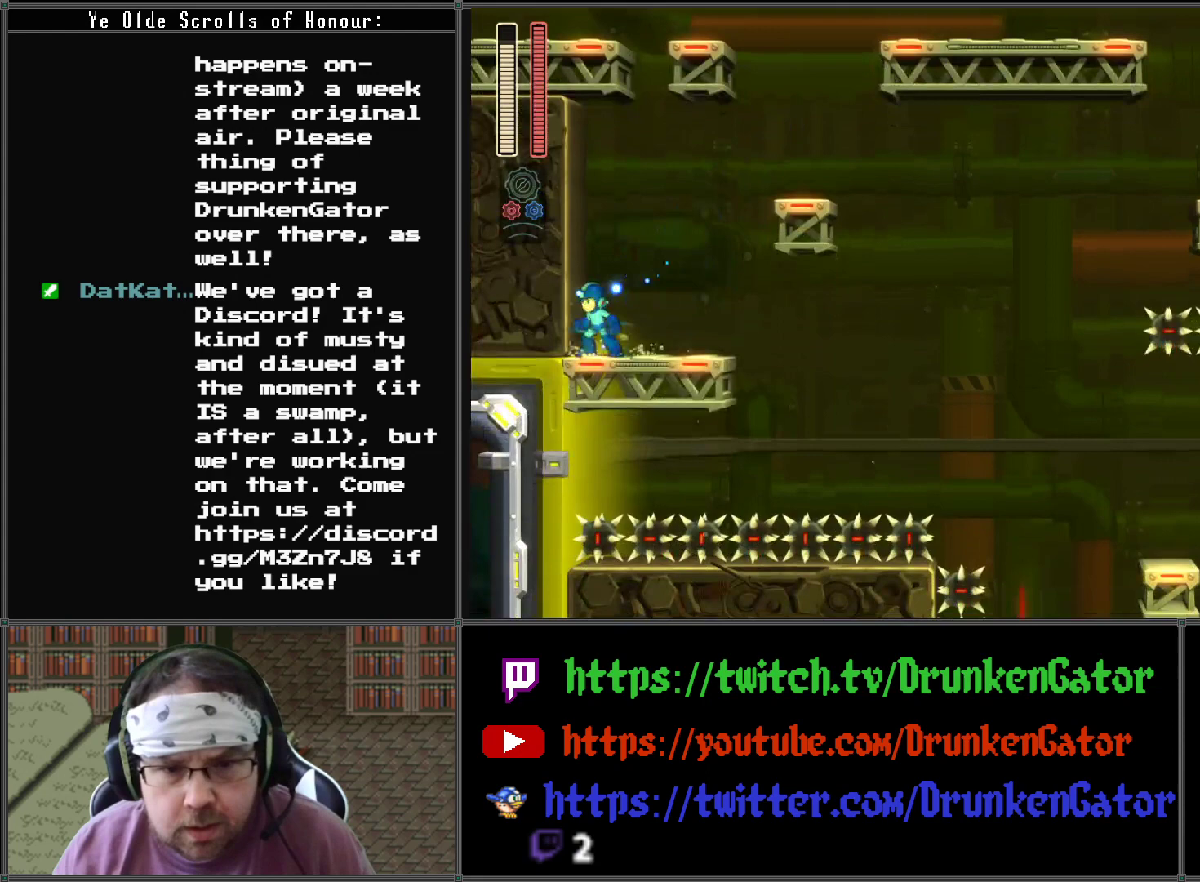
{"buttons": ["DPAD_RIGHT"], "left_stick": "center", "right_stick": "center", "events": [[33, "DPAD_RIGHT", "down"], [200, "A", "down"], [400, "A", "up"]]}
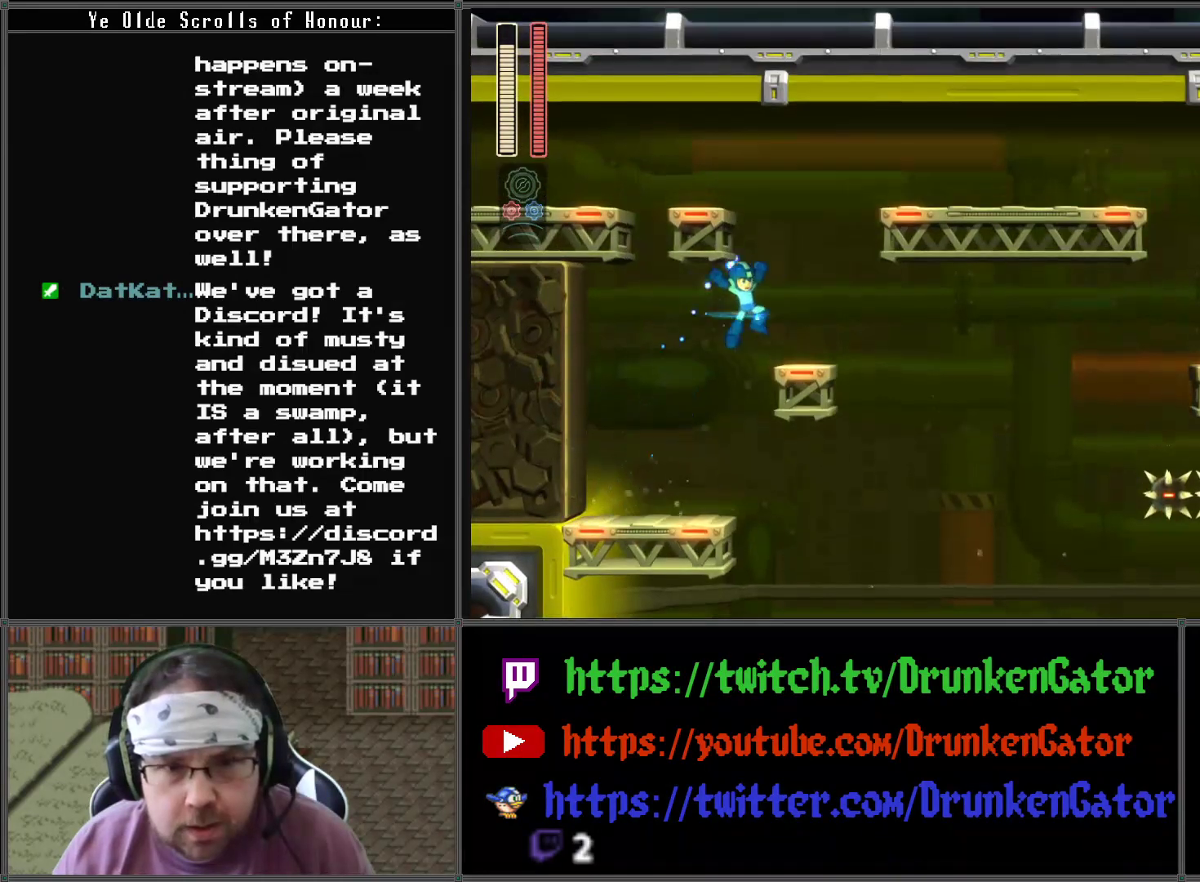
{"buttons": ["DPAD_RIGHT"], "left_stick": "center", "right_stick": "center", "events": []}
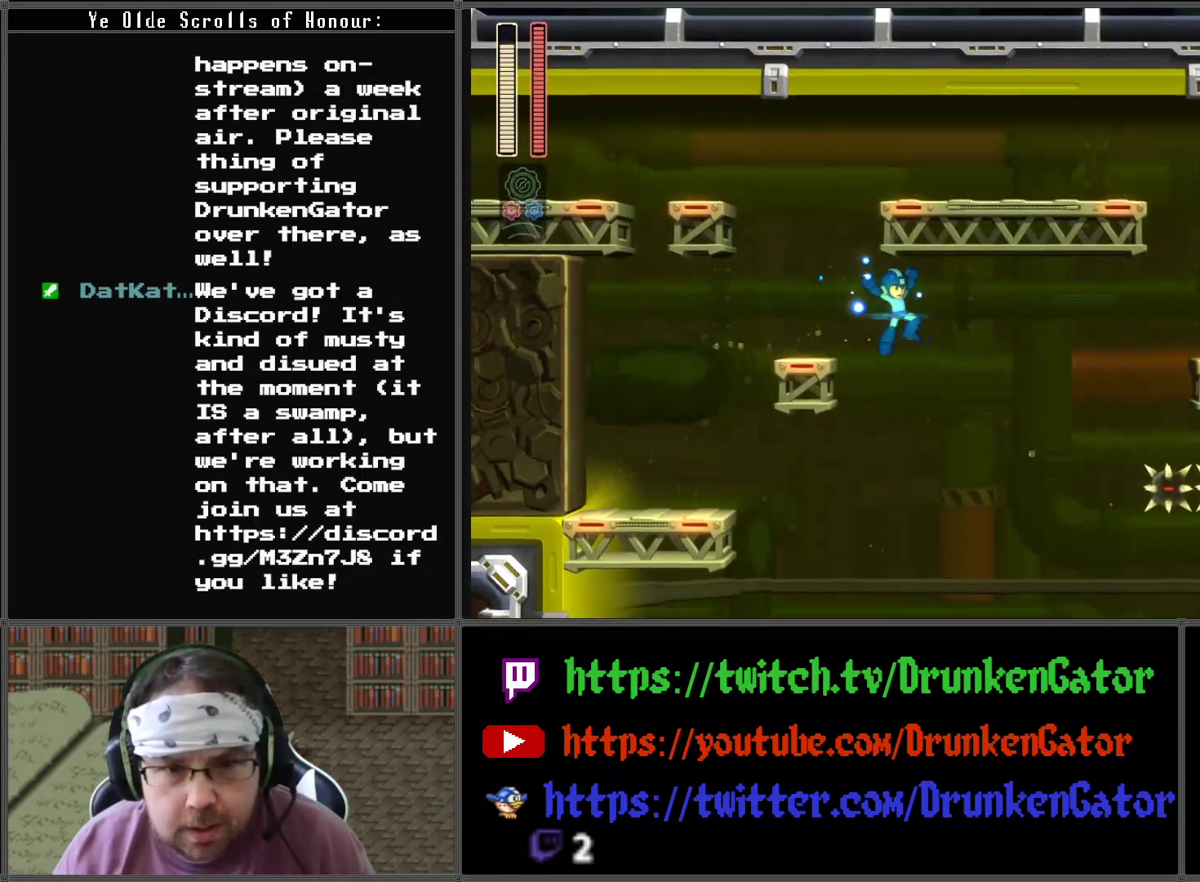
{"buttons": ["DPAD_RIGHT"], "left_stick": "center", "right_stick": "center", "events": []}
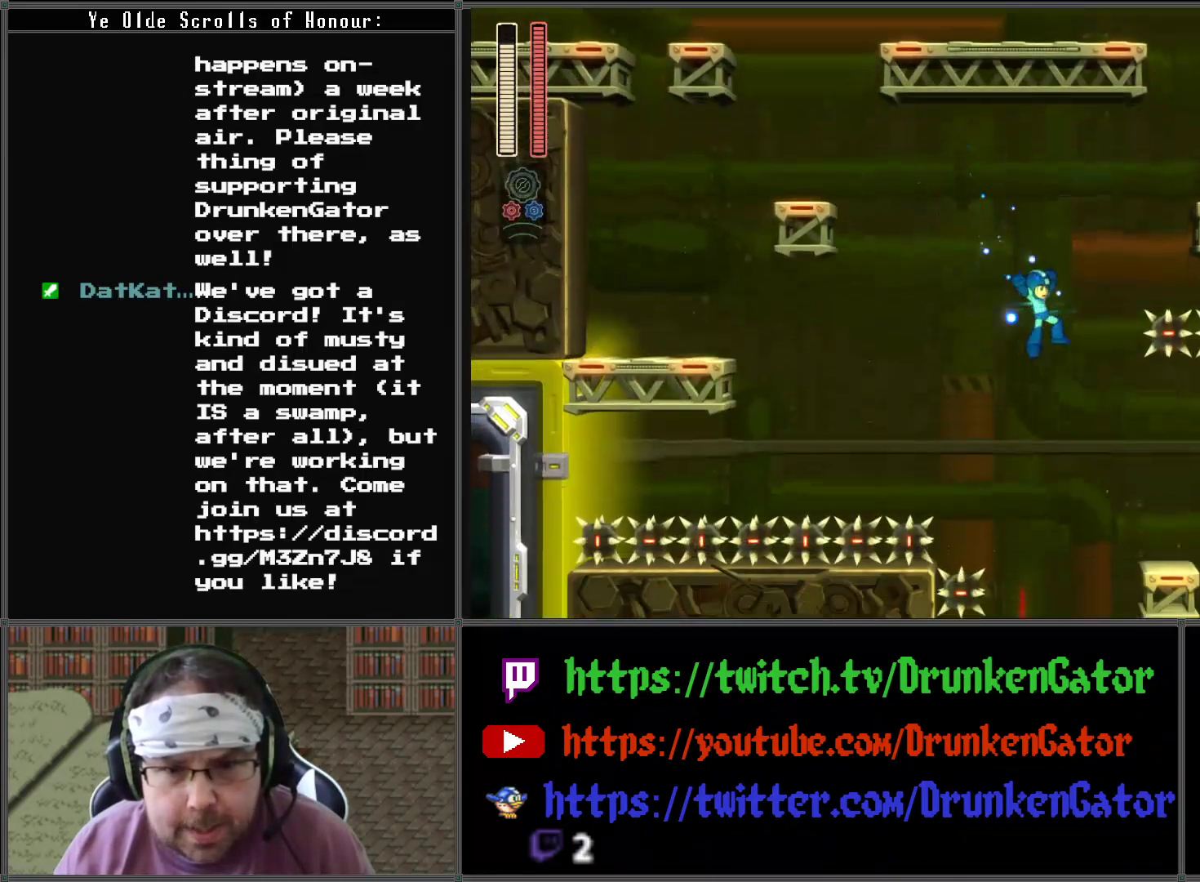
{"buttons": [], "left_stick": "center", "right_stick": "center", "events": [[433, "DPAD_RIGHT", "up"]]}
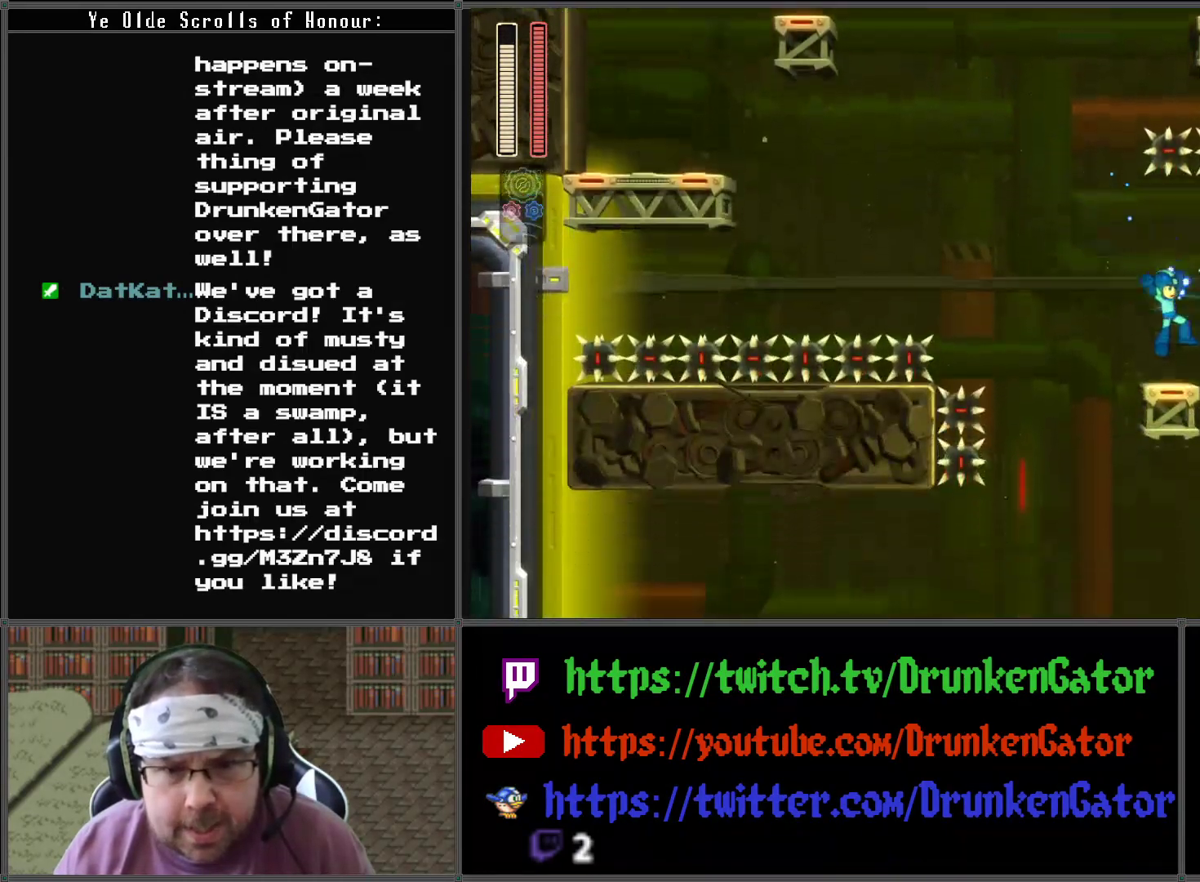
{"buttons": ["DPAD_RIGHT"], "left_stick": "center", "right_stick": "center", "events": [[367, "DPAD_RIGHT", "down"]]}
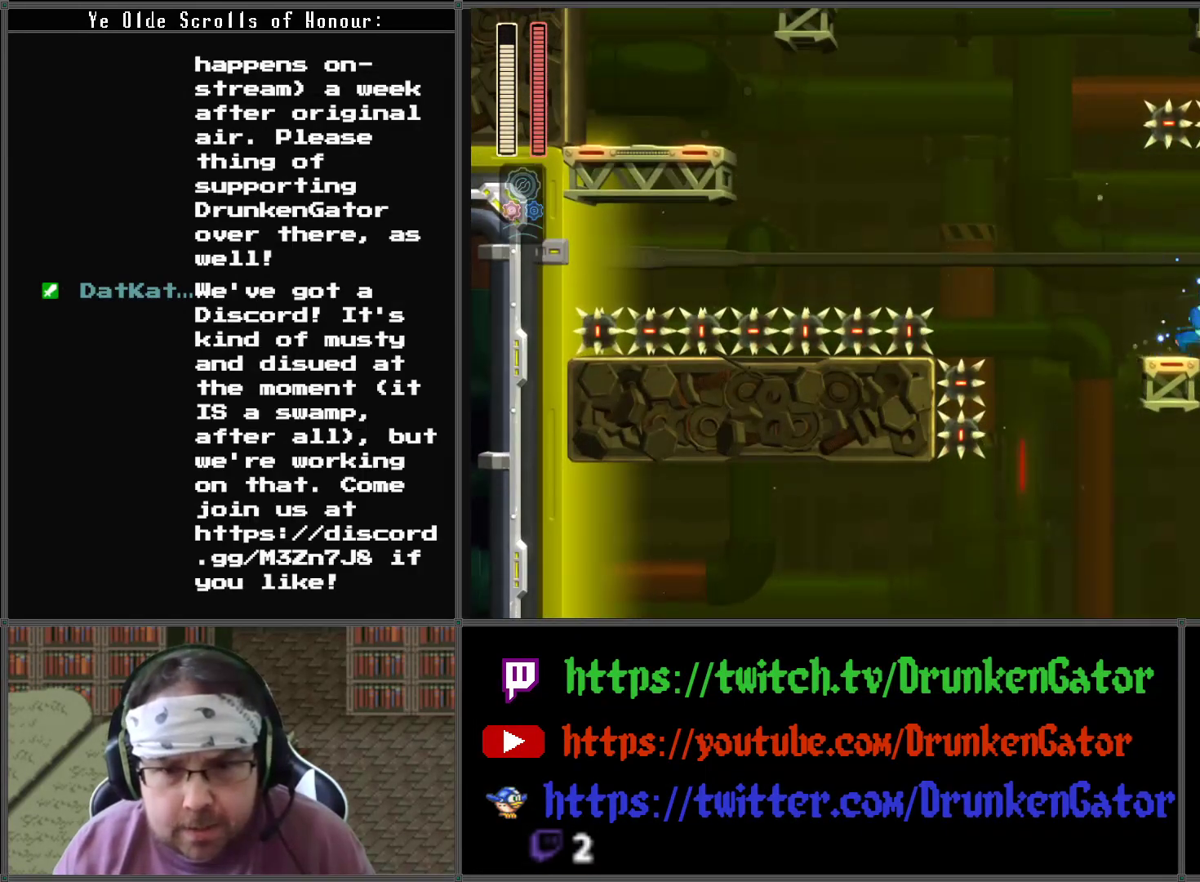
{"buttons": [], "left_stick": "center", "right_stick": "center", "events": [[333, "DPAD_RIGHT", "up"]]}
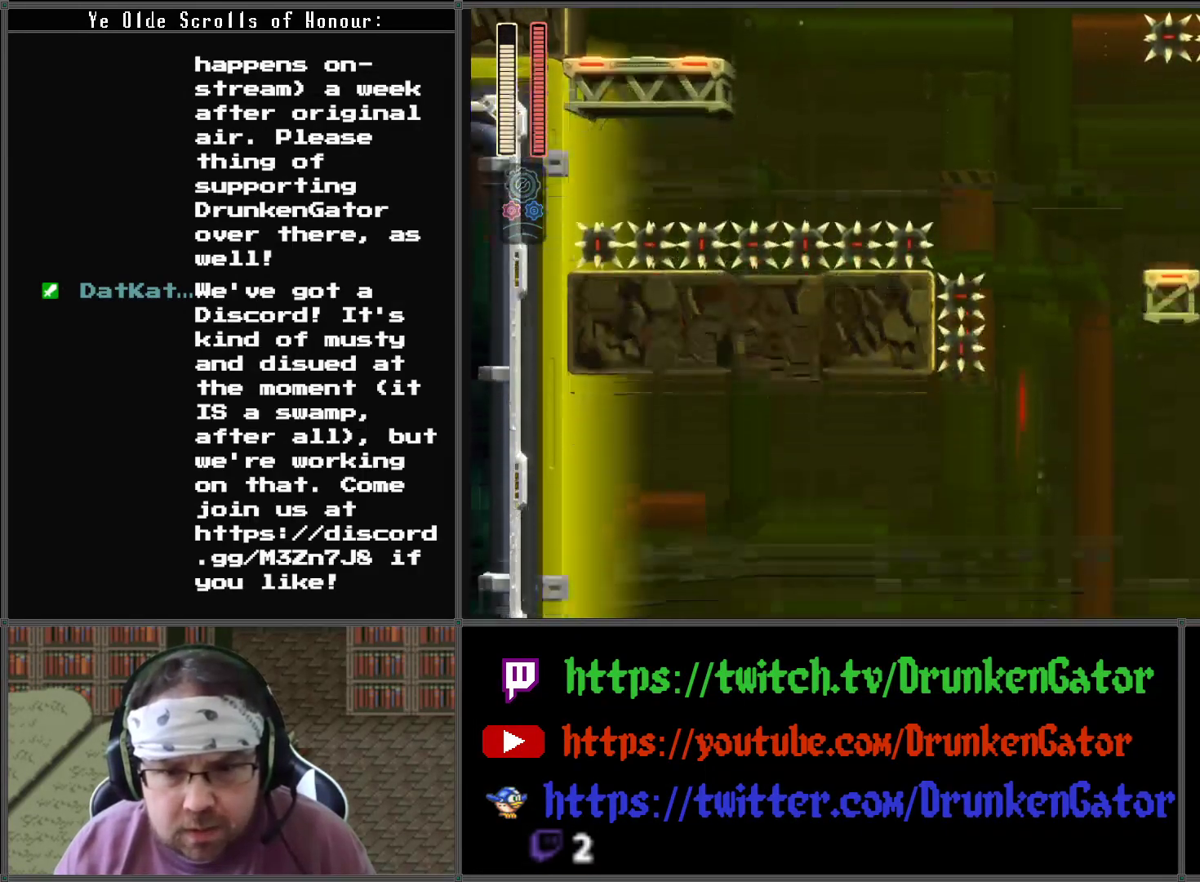
{"buttons": [], "left_stick": "center", "right_stick": "center", "events": []}
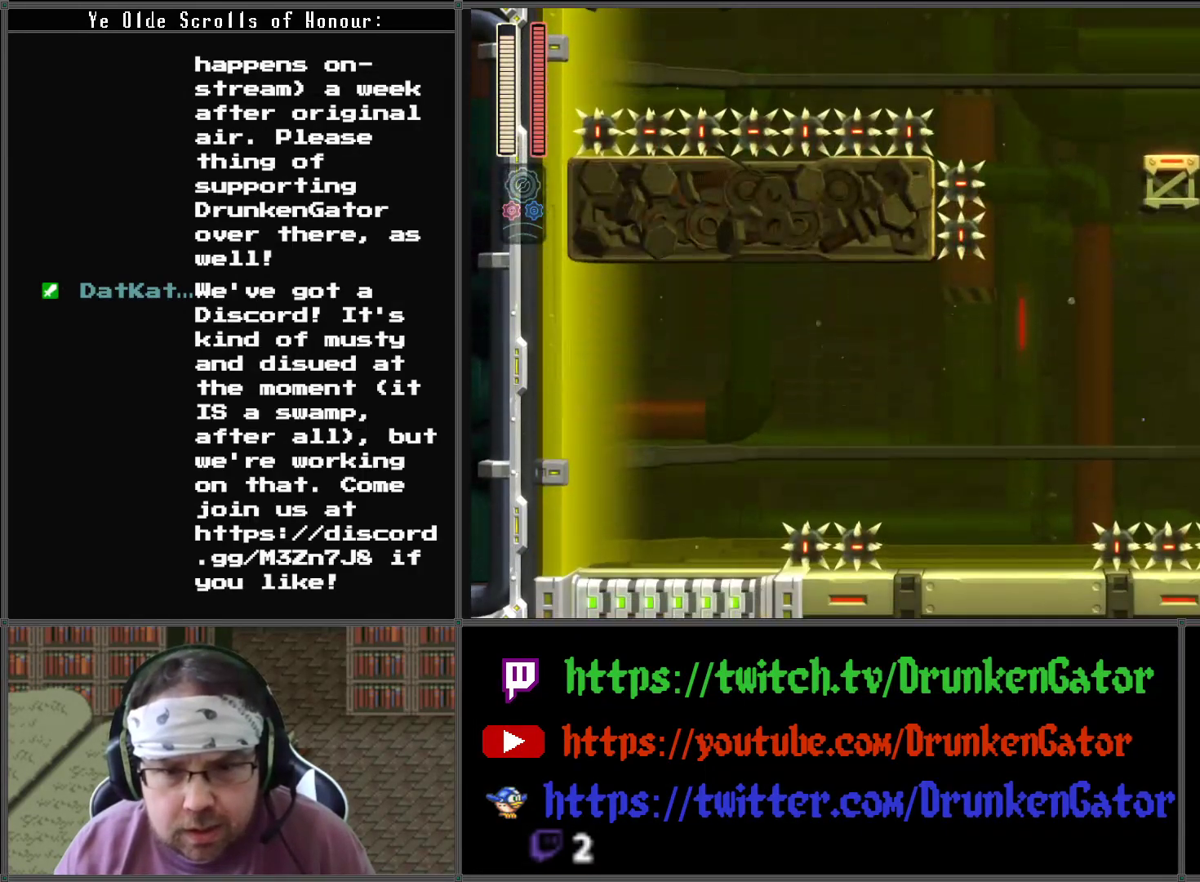
{"buttons": ["DPAD_LEFT"], "left_stick": "center", "right_stick": "center", "events": [[33, "A", "down"], [233, "DPAD_LEFT", "down"], [333, "A", "up"]]}